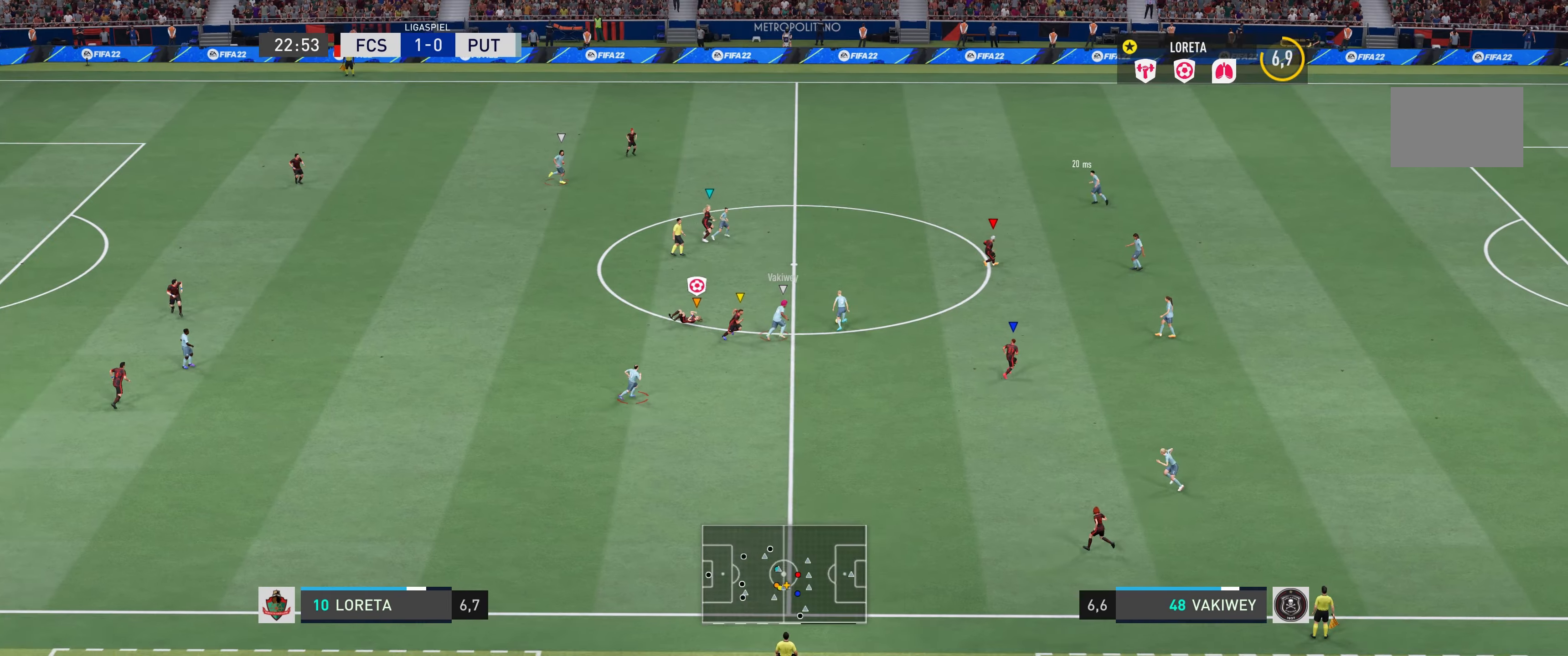
Gameplay with a controller (Xbox layout); each line is a JSON object with the inputs held at the frame after it. "events" lists button and stick changes between this image and that frame as [ms after this image, input, new state], when the widget could be followed in between. Not read: L3 R3.
{"buttons": [], "left_stick": "left", "right_stick": "center", "events": [[283, "left_stick", "left"]]}
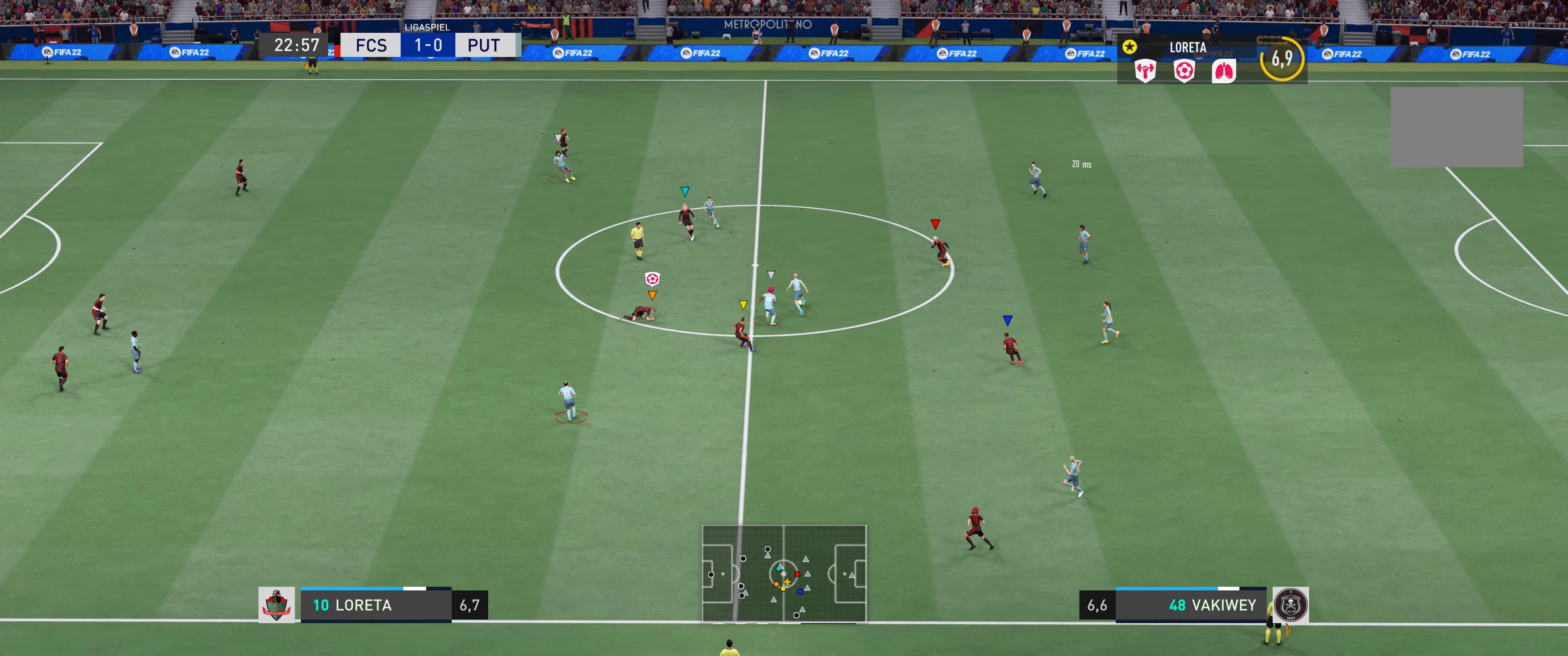
{"buttons": ["R2"], "left_stick": "left", "right_stick": "center", "events": [[433, "R2", "down"]]}
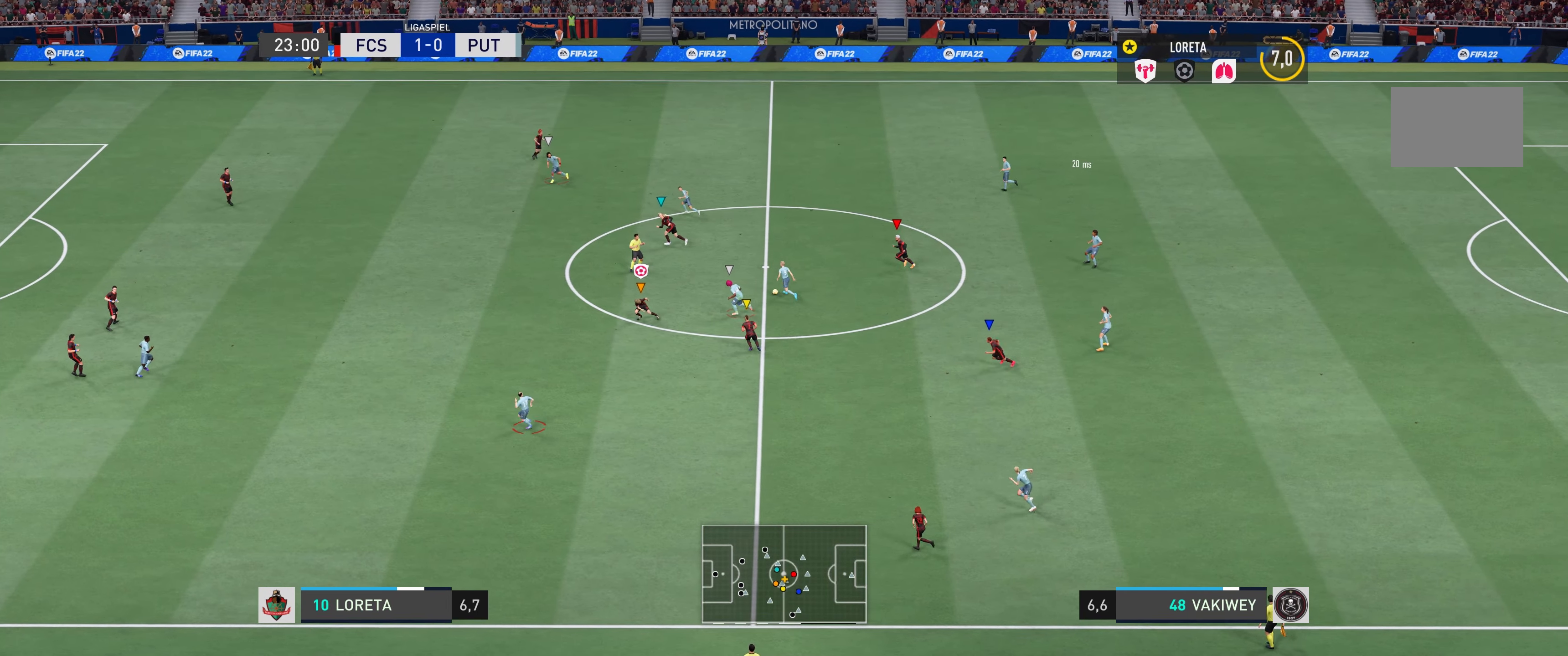
{"buttons": ["R2"], "left_stick": "left", "right_stick": "center", "events": []}
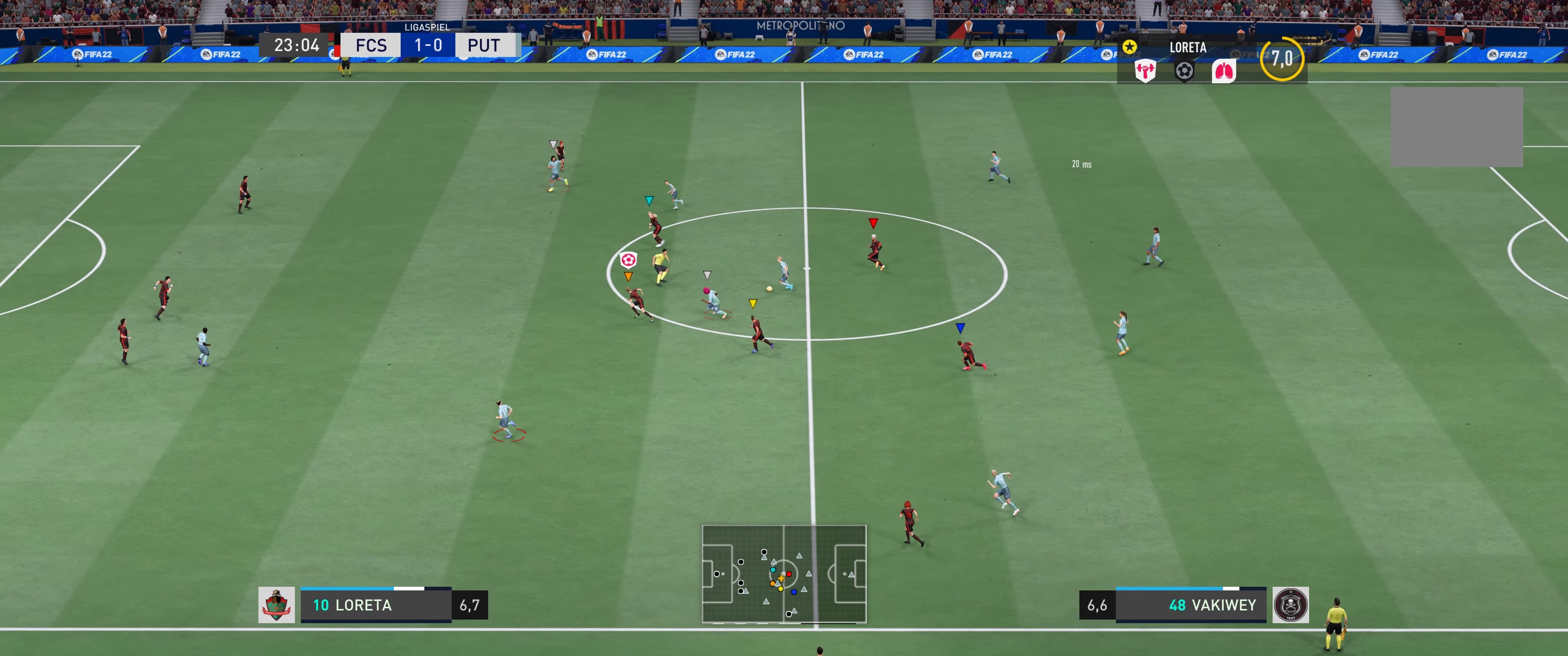
{"buttons": ["R2"], "left_stick": "down-left", "right_stick": "center", "events": [[333, "left_stick", "down-left"]]}
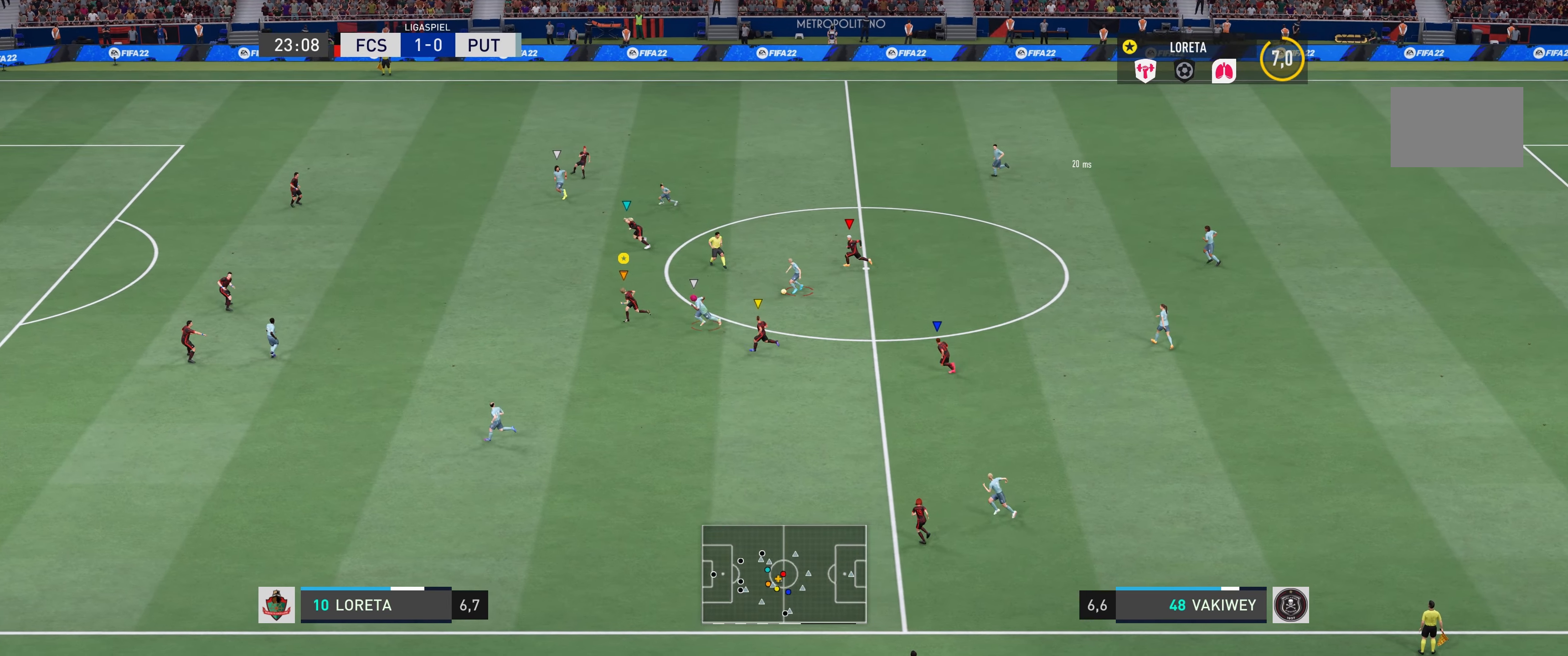
{"buttons": [], "left_stick": "down-left", "right_stick": "center", "events": [[317, "R2", "up"]]}
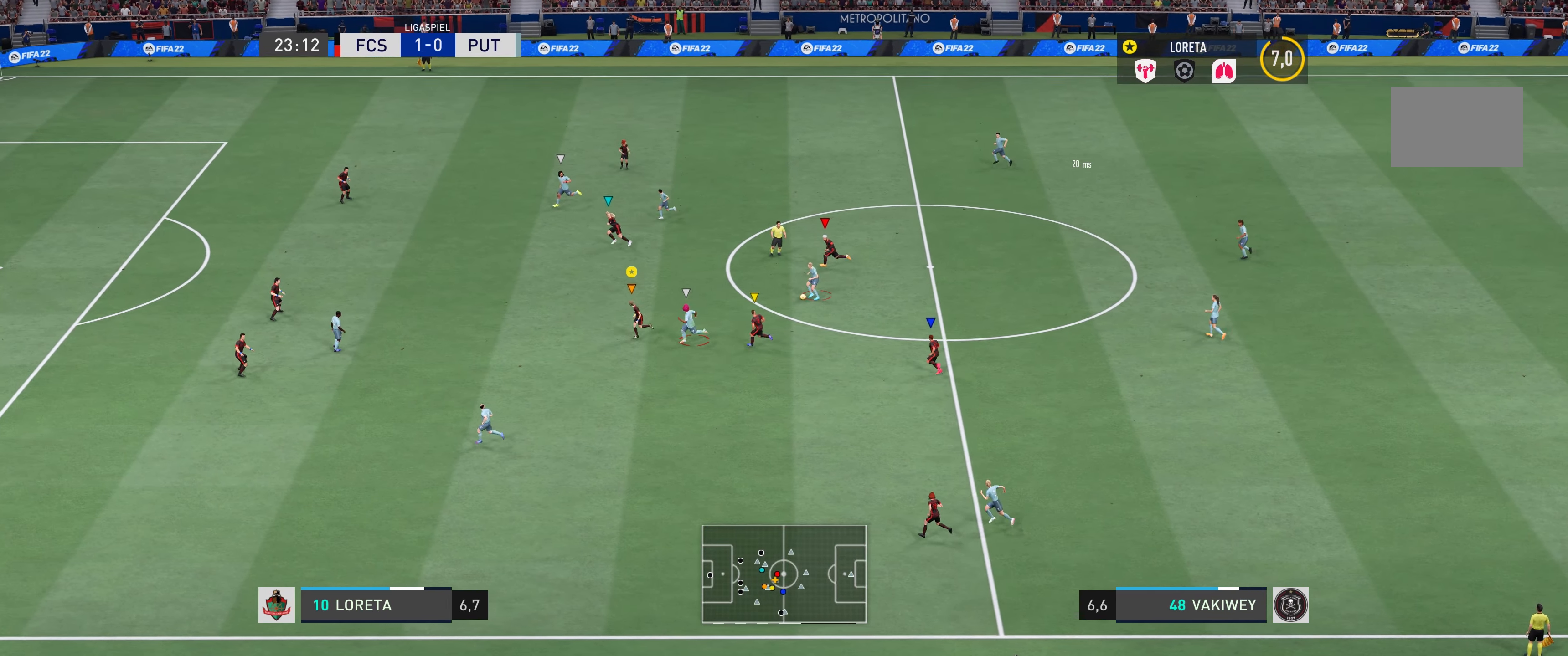
{"buttons": [], "left_stick": "left", "right_stick": "center", "events": [[300, "left_stick", "left"]]}
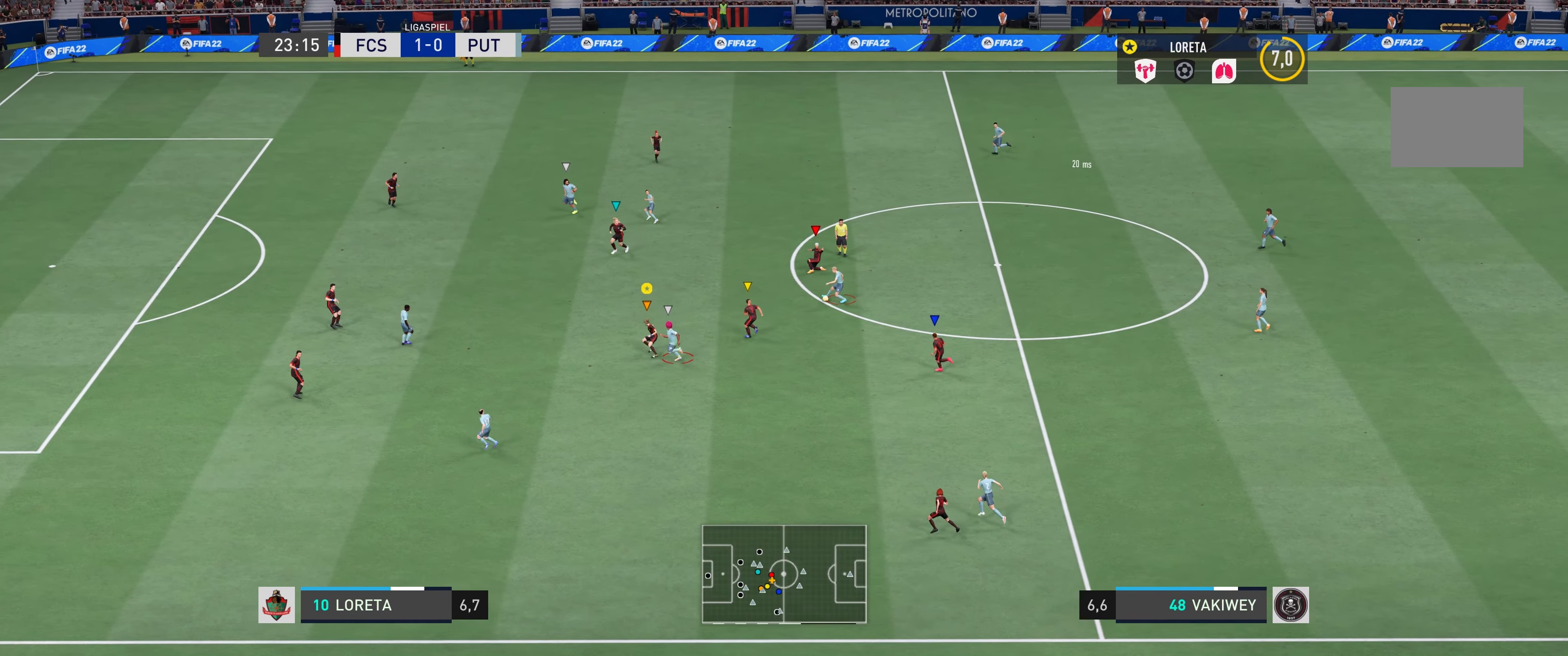
{"buttons": [], "left_stick": "down-left", "right_stick": "center", "events": [[83, "left_stick", "up-left"], [417, "left_stick", "down-left"]]}
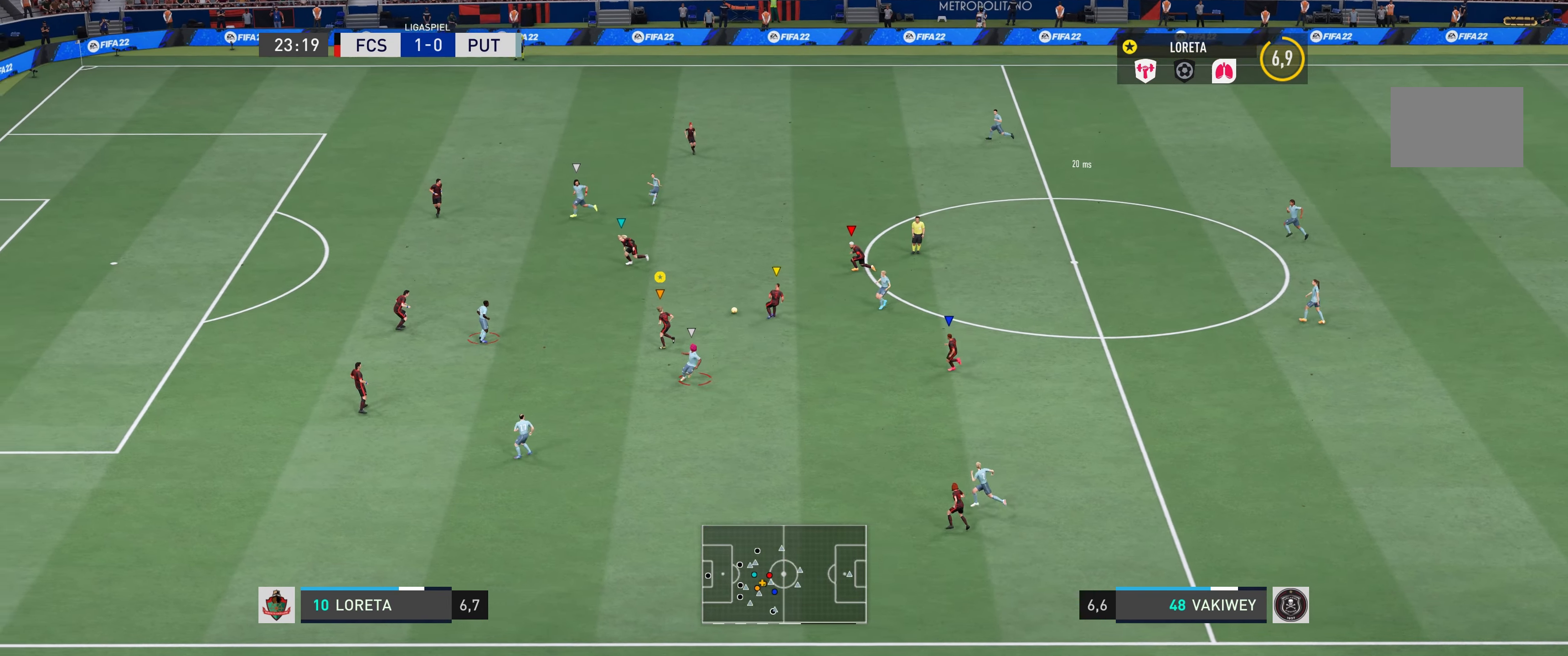
{"buttons": [], "left_stick": "up-left", "right_stick": "center", "events": [[450, "left_stick", "up-left"]]}
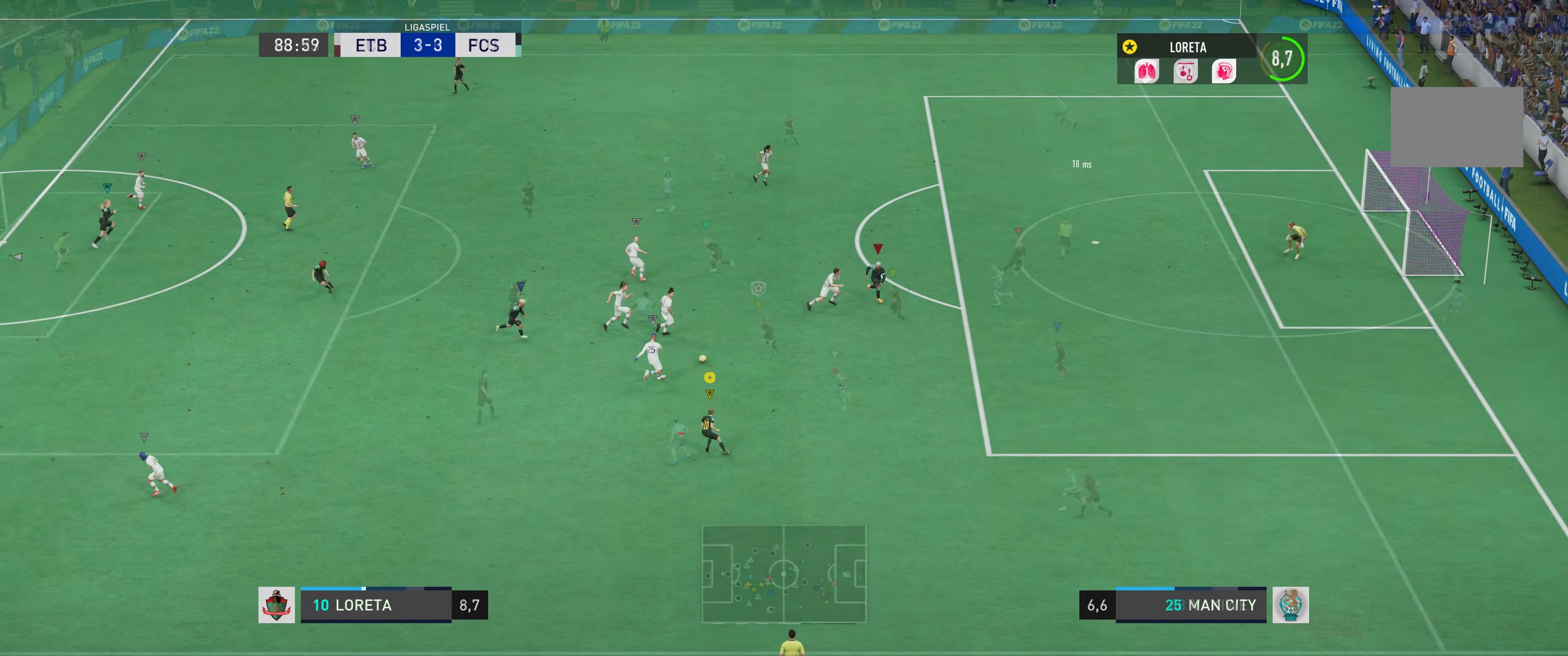
{"buttons": ["R2"], "left_stick": "up-left", "right_stick": "center", "events": [[167, "R2", "down"]]}